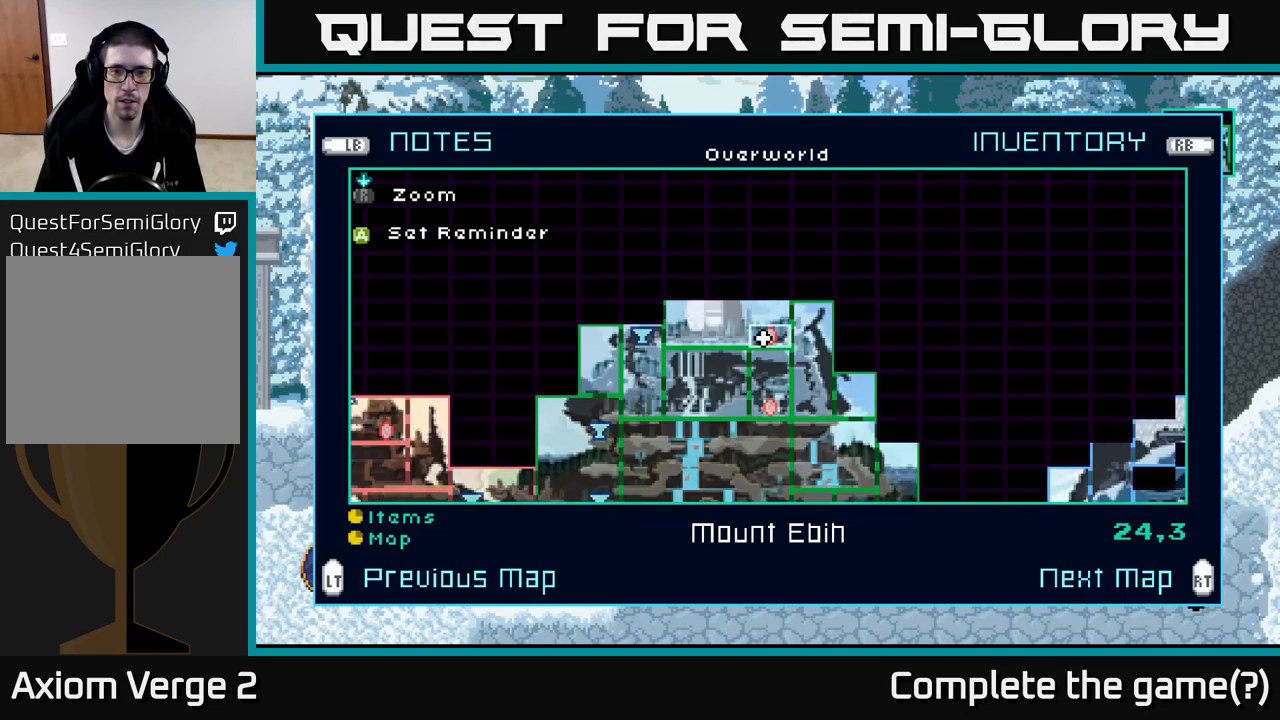
Gameplay with a controller (Xbox layout); each line is a JSON object with the inputs held at the frame after it. "events" lists button and stick changes between this image and that frame as [ms after this image, input, new state], when the widget could be followed in between.
{"buttons": [], "left_stick": "center", "right_stick": "center", "events": []}
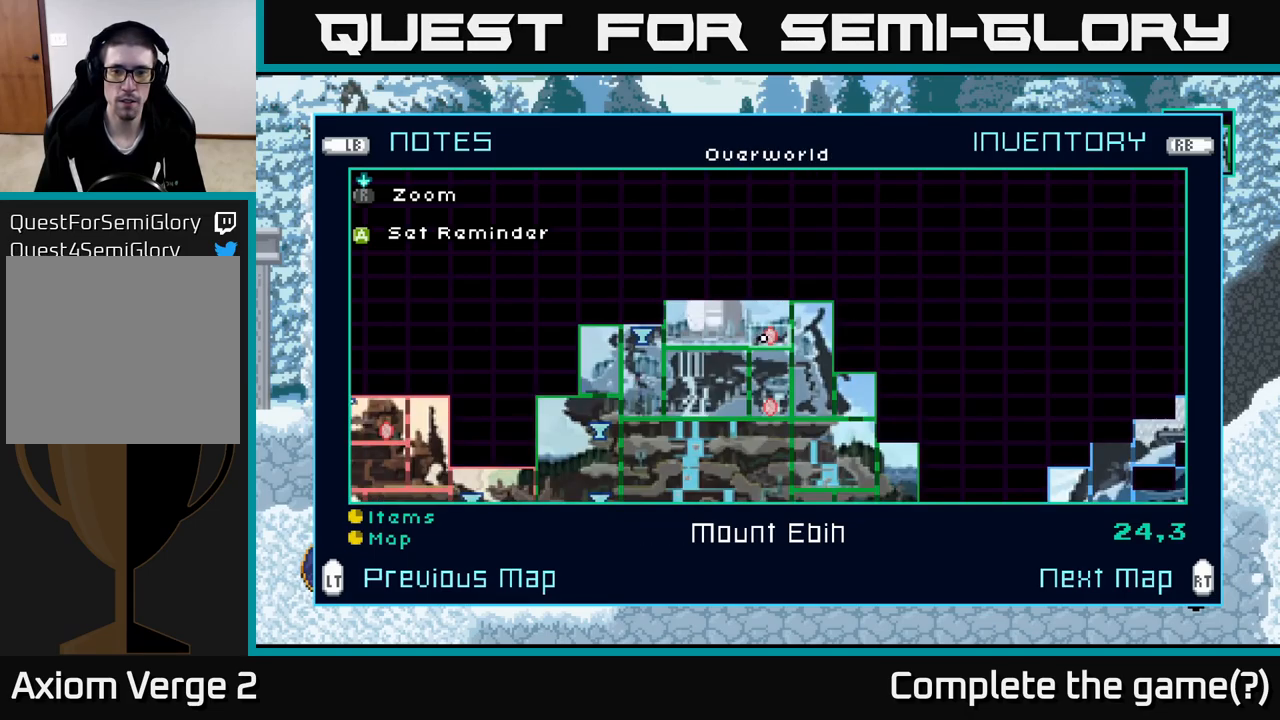
{"buttons": [], "left_stick": "down", "right_stick": "center", "events": [[33, "left_stick", "down"]]}
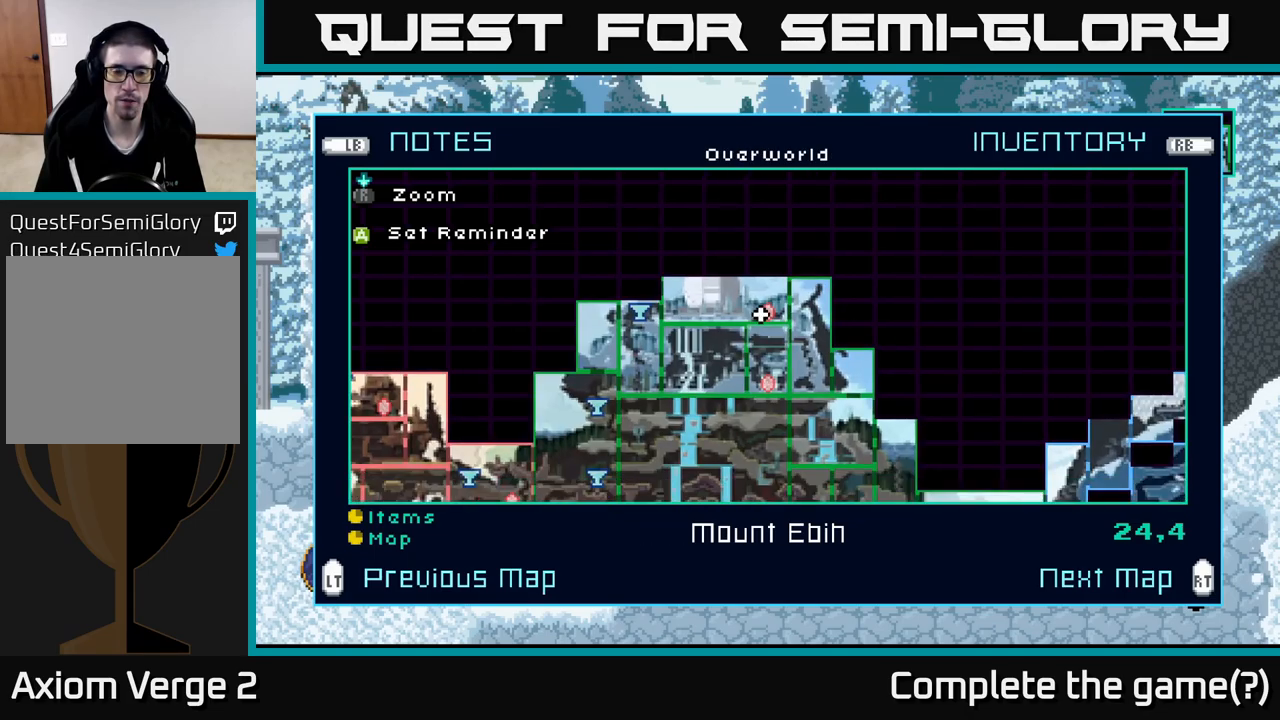
{"buttons": [], "left_stick": "down-right", "right_stick": "center", "events": [[350, "left_stick", "down-right"]]}
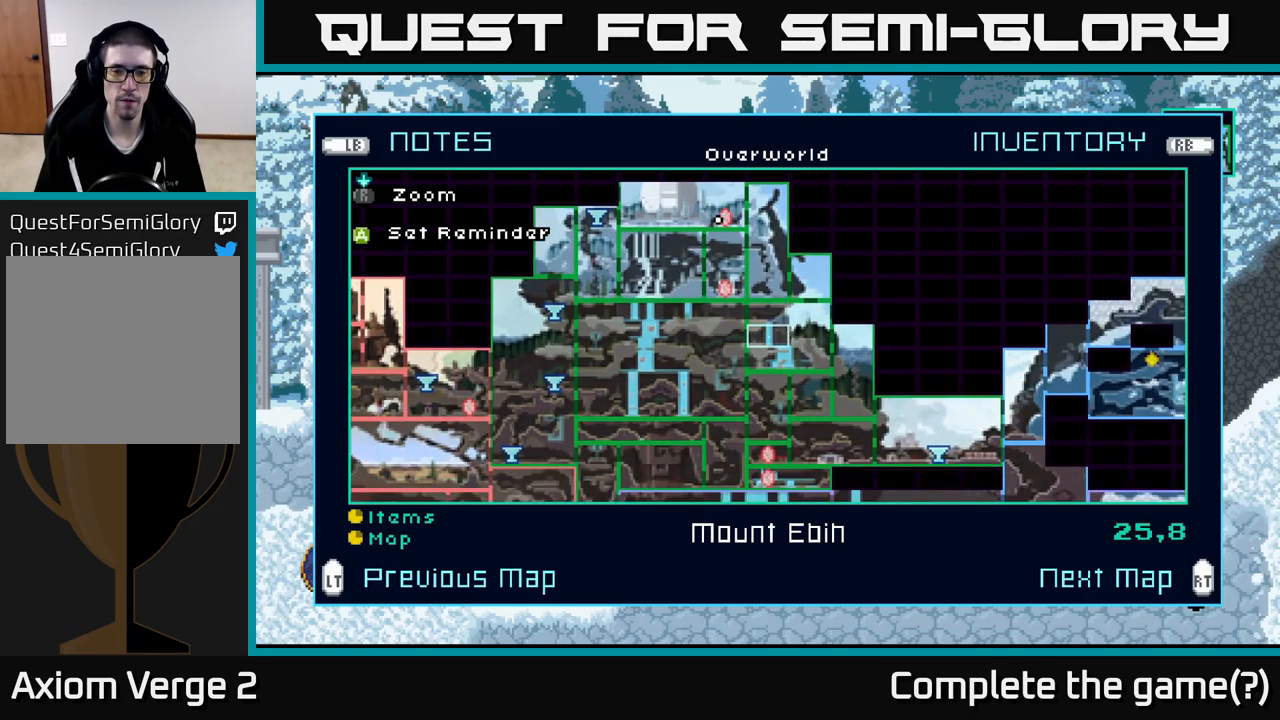
{"buttons": [], "left_stick": "center", "right_stick": "center", "events": [[350, "left_stick", "center"]]}
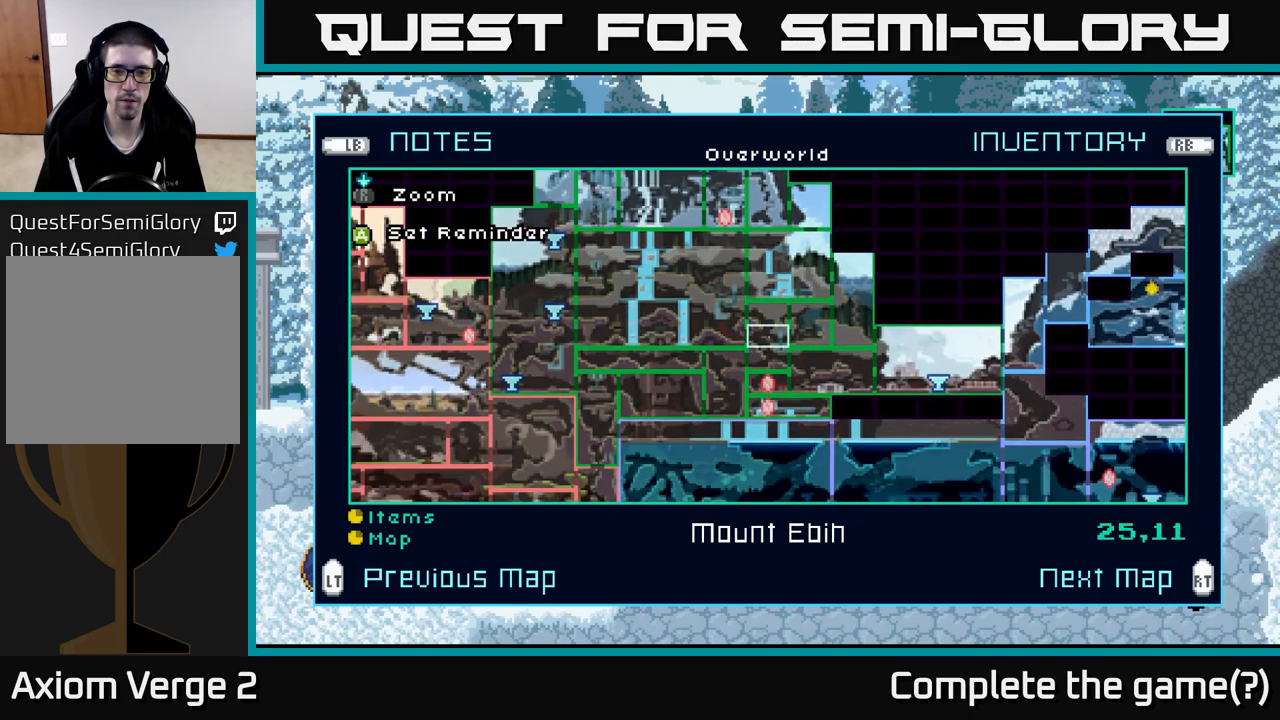
{"buttons": [], "left_stick": "right", "right_stick": "center", "events": [[33, "left_stick", "right"], [233, "left_stick", "center"], [300, "left_stick", "right"], [450, "left_stick", "center"], [500, "left_stick", "right"]]}
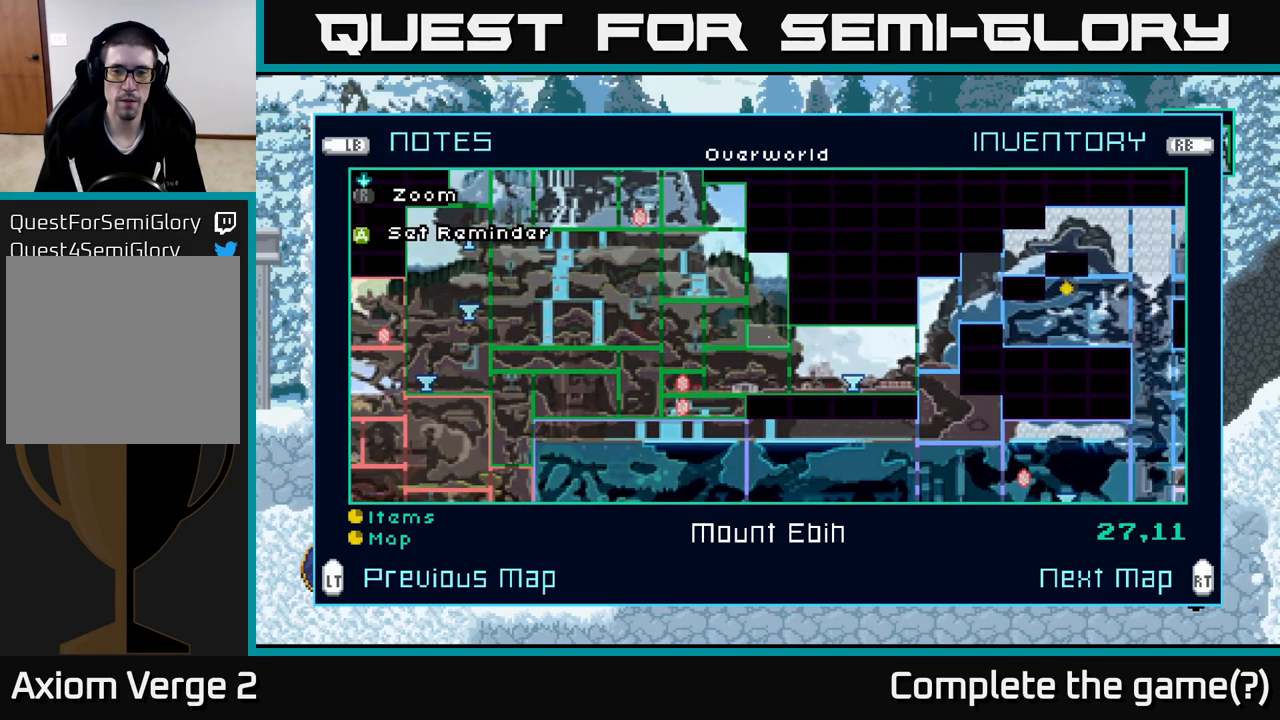
{"buttons": [], "left_stick": "right", "right_stick": "center", "events": []}
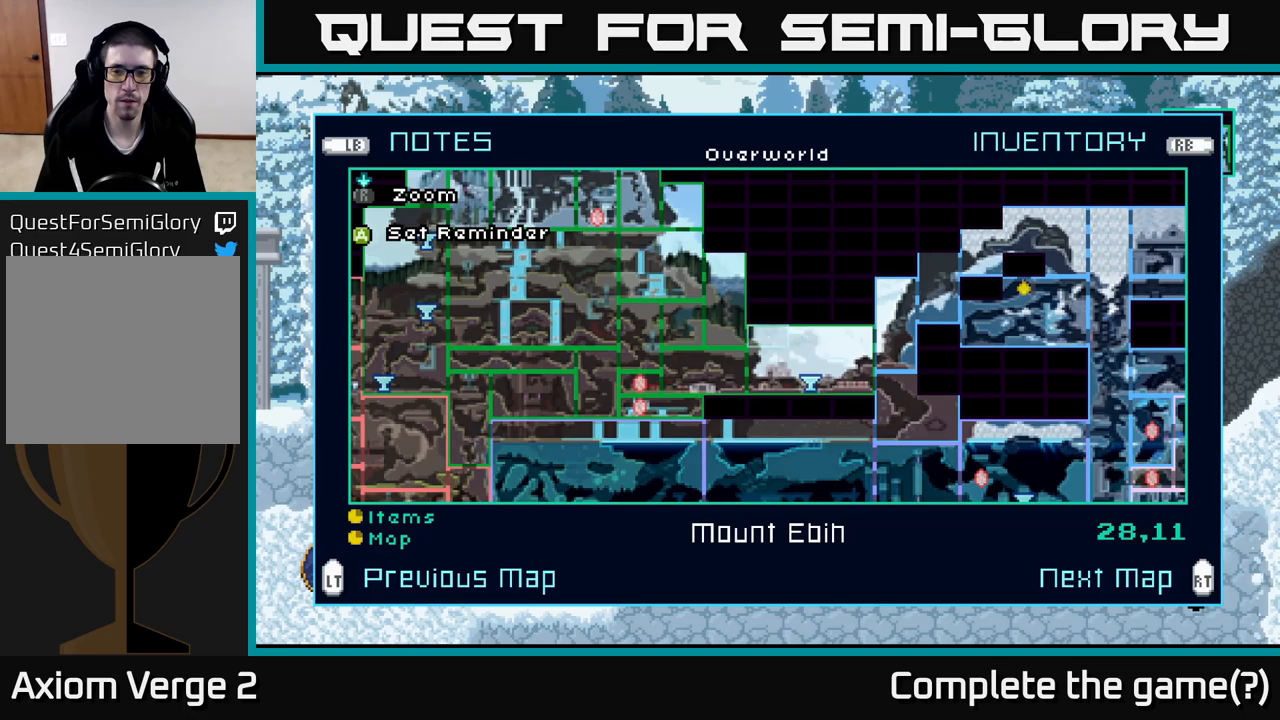
{"buttons": [], "left_stick": "right", "right_stick": "center", "events": []}
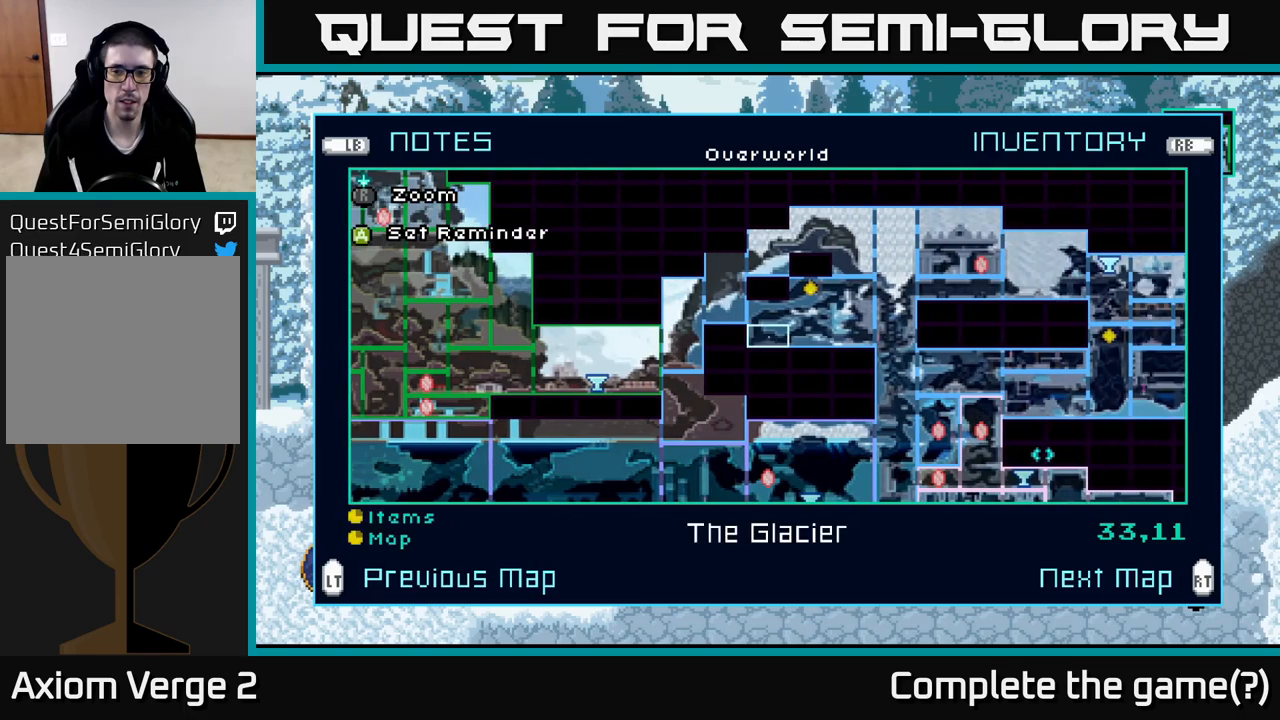
{"buttons": [], "left_stick": "right", "right_stick": "center", "events": [[83, "left_stick", "center"], [350, "left_stick", "right"]]}
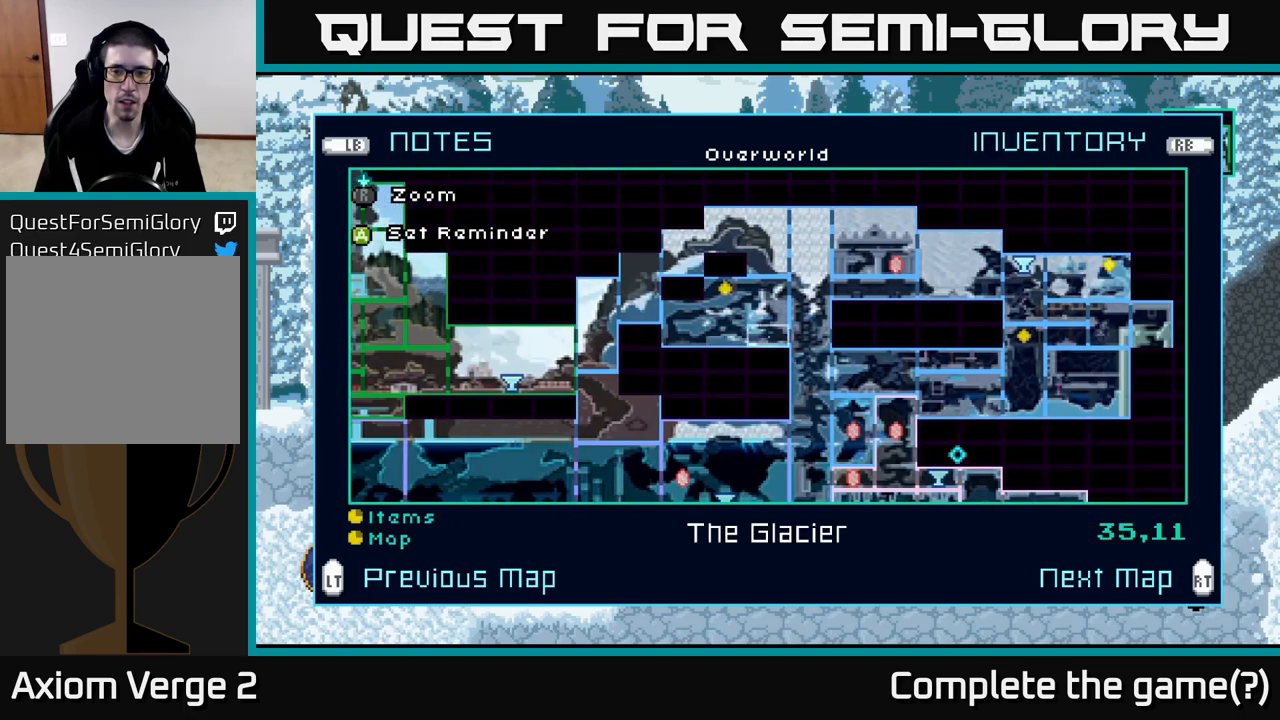
{"buttons": [], "left_stick": "down-right", "right_stick": "center", "events": [[117, "left_stick", "down-right"]]}
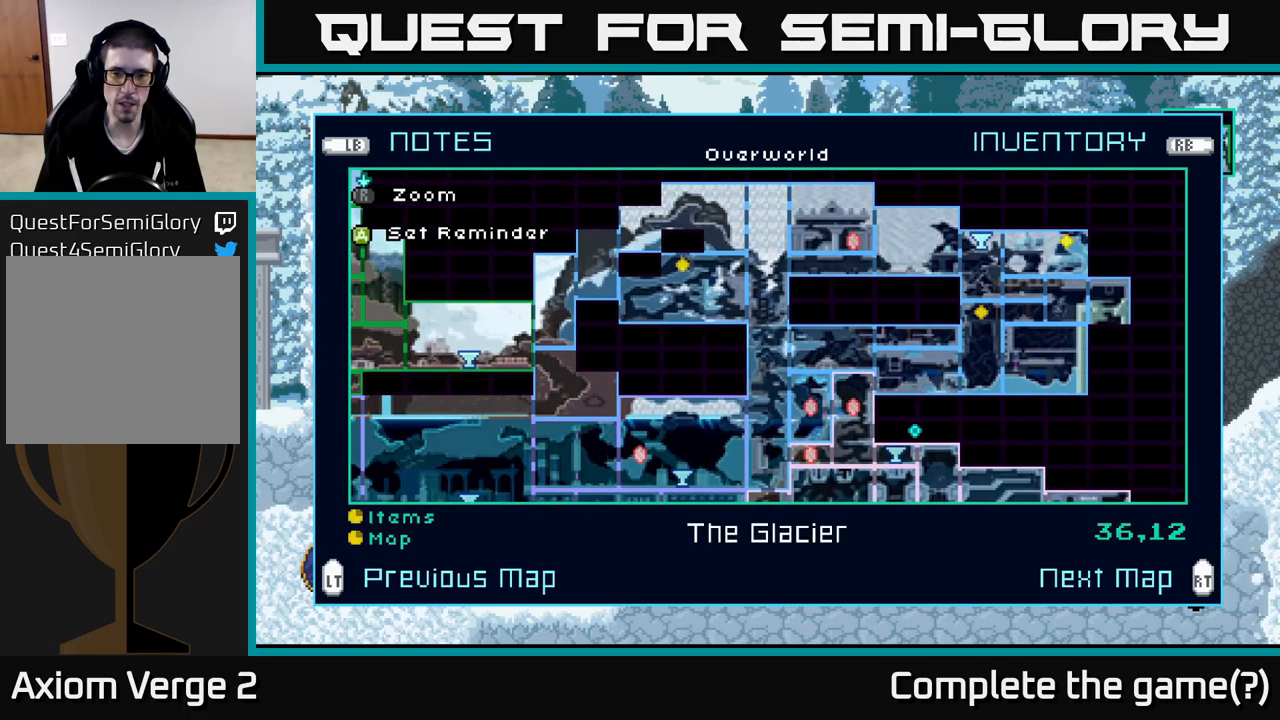
{"buttons": [], "left_stick": "center", "right_stick": "center", "events": [[150, "left_stick", "down"], [300, "left_stick", "center"]]}
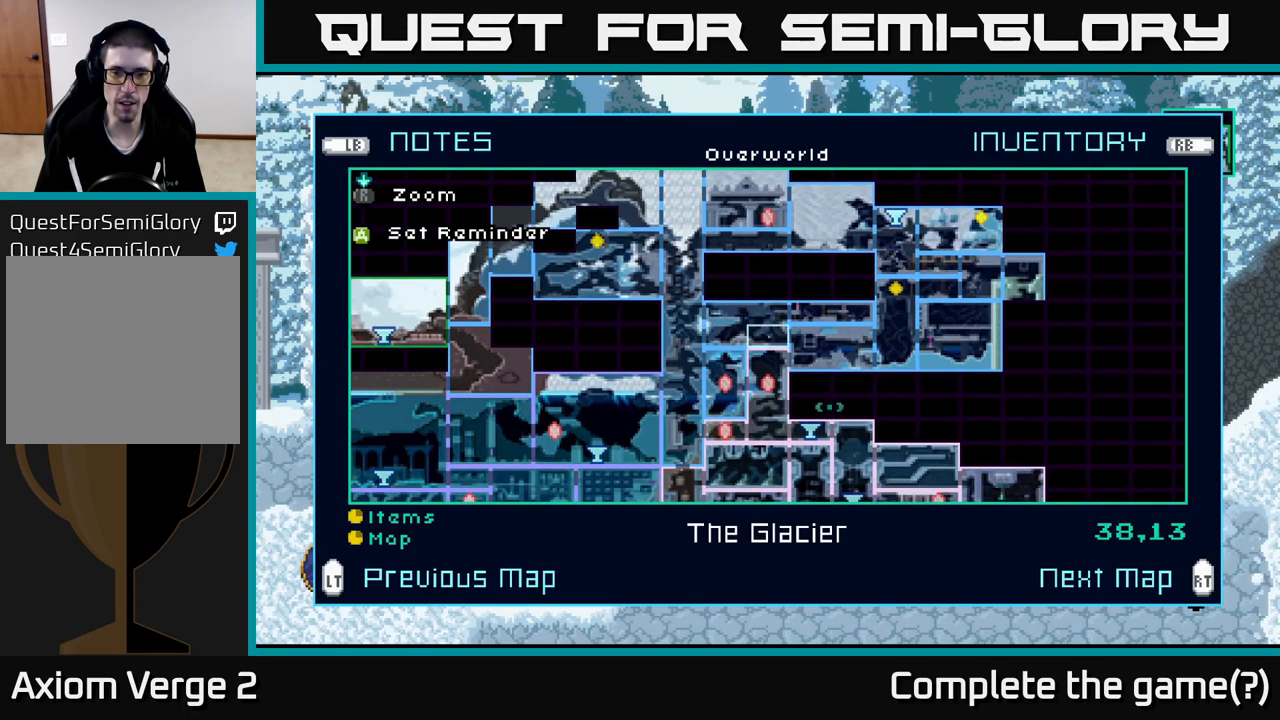
{"buttons": [], "left_stick": "center", "right_stick": "center", "events": [[67, "left_stick", "down"], [200, "left_stick", "center"], [217, "R2", "down"], [317, "R2", "up"]]}
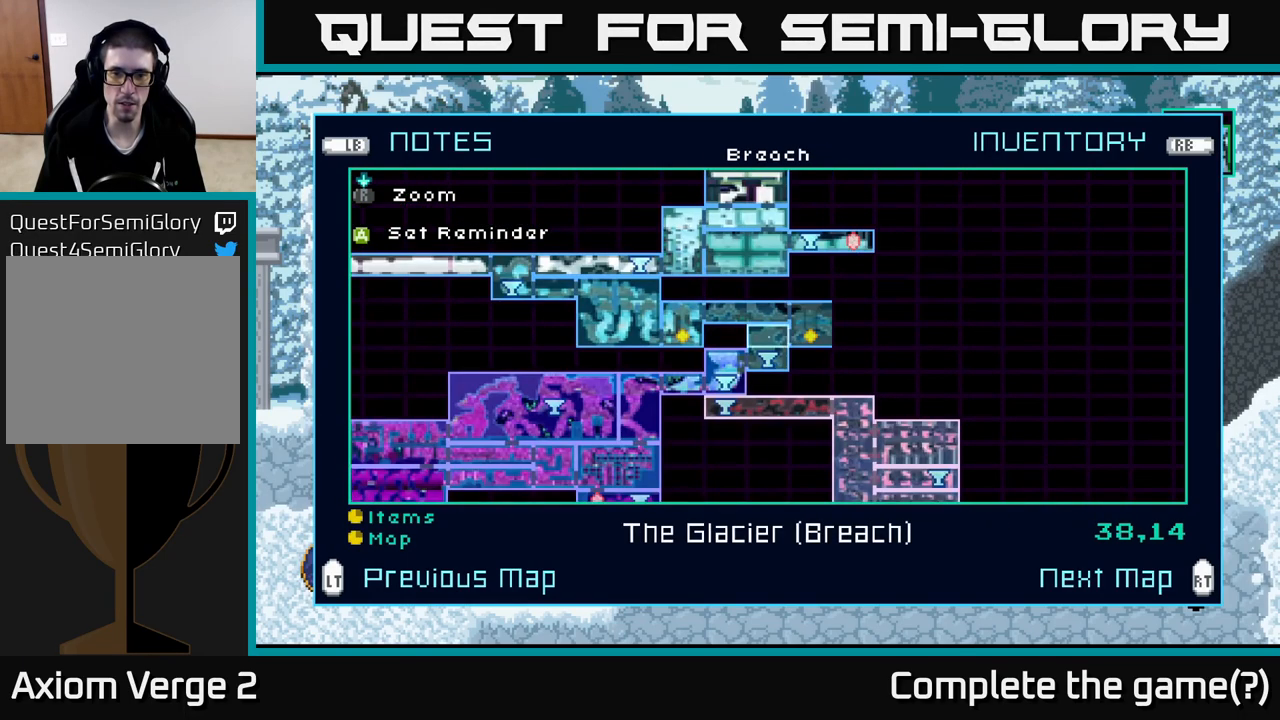
{"buttons": ["L2"], "left_stick": "center", "right_stick": "center", "events": [[400, "L2", "down"]]}
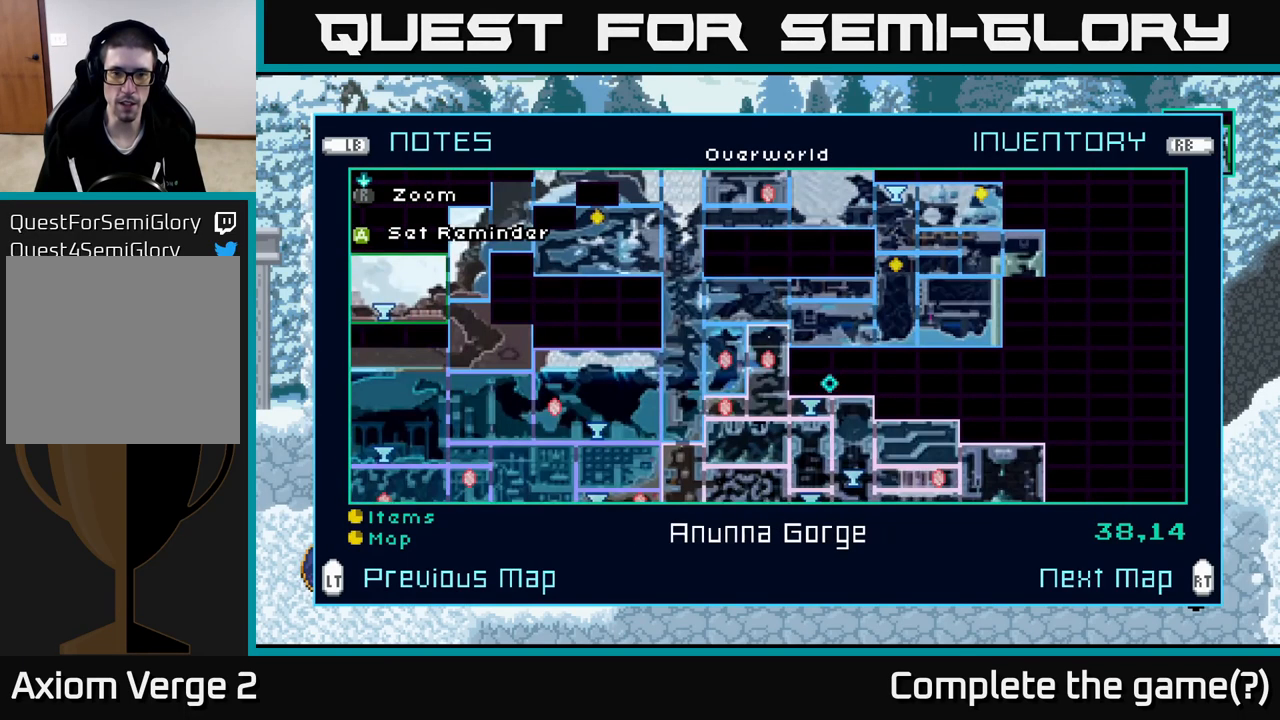
{"buttons": [], "left_stick": "center", "right_stick": "center", "events": [[33, "L2", "up"]]}
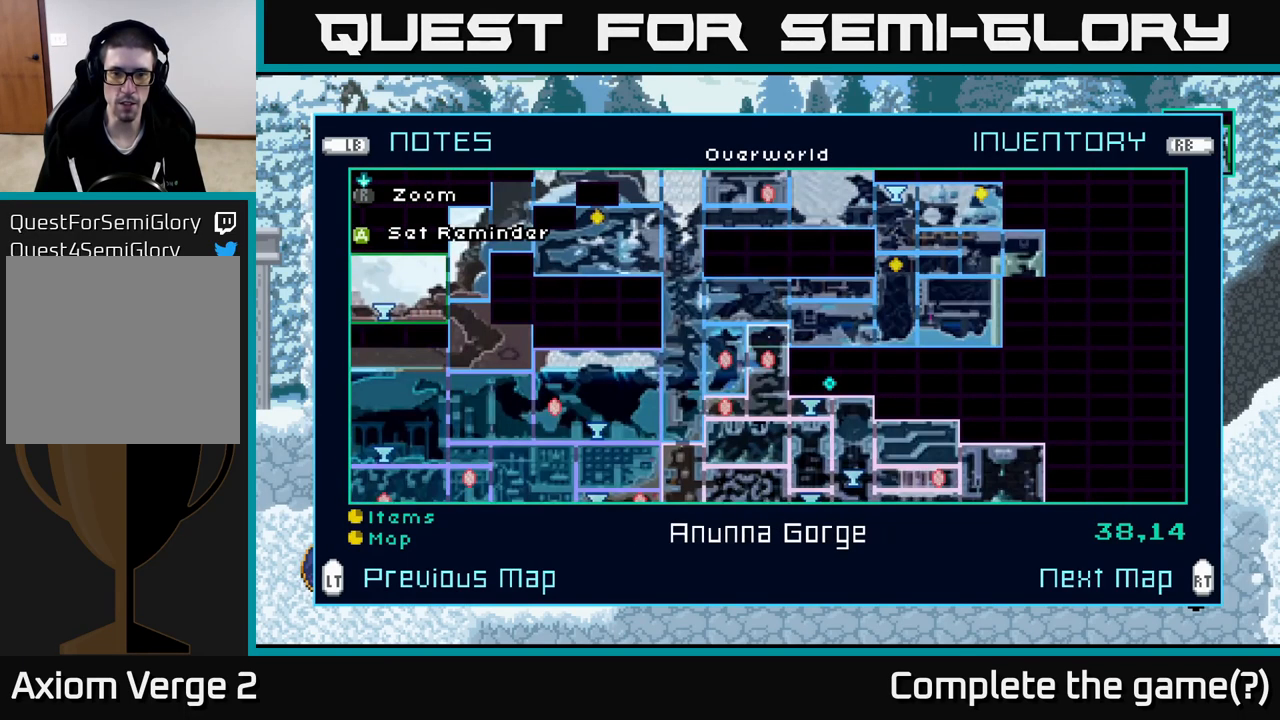
{"buttons": [], "left_stick": "center", "right_stick": "center", "events": [[150, "R2", "down"], [333, "R2", "up"]]}
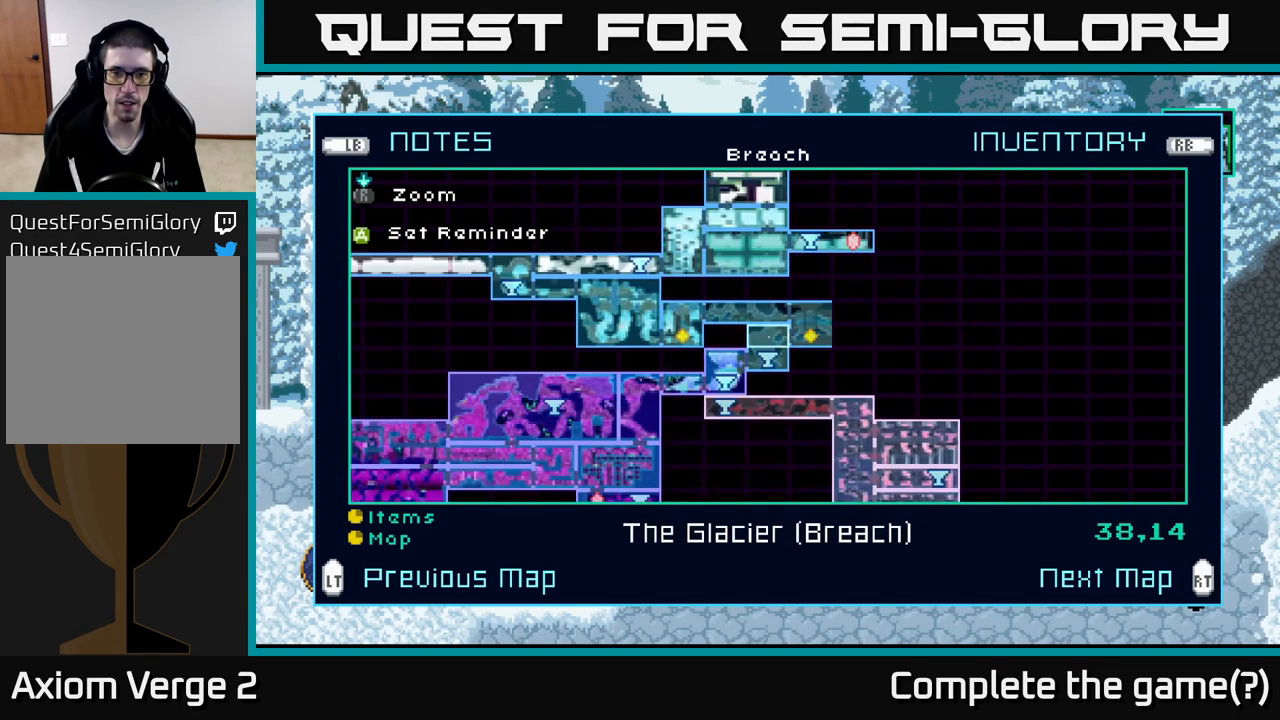
{"buttons": ["L2"], "left_stick": "center", "right_stick": "center", "events": [[467, "L2", "down"]]}
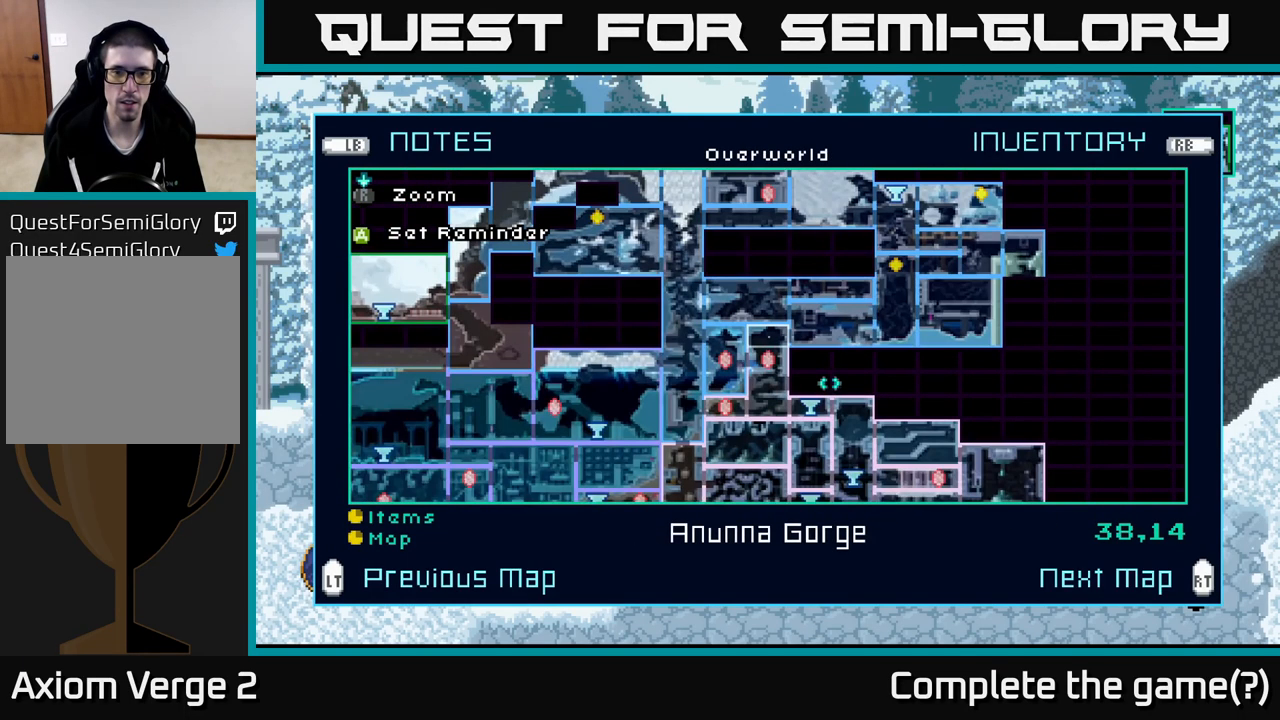
{"buttons": [], "left_stick": "center", "right_stick": "center", "events": [[100, "L2", "up"]]}
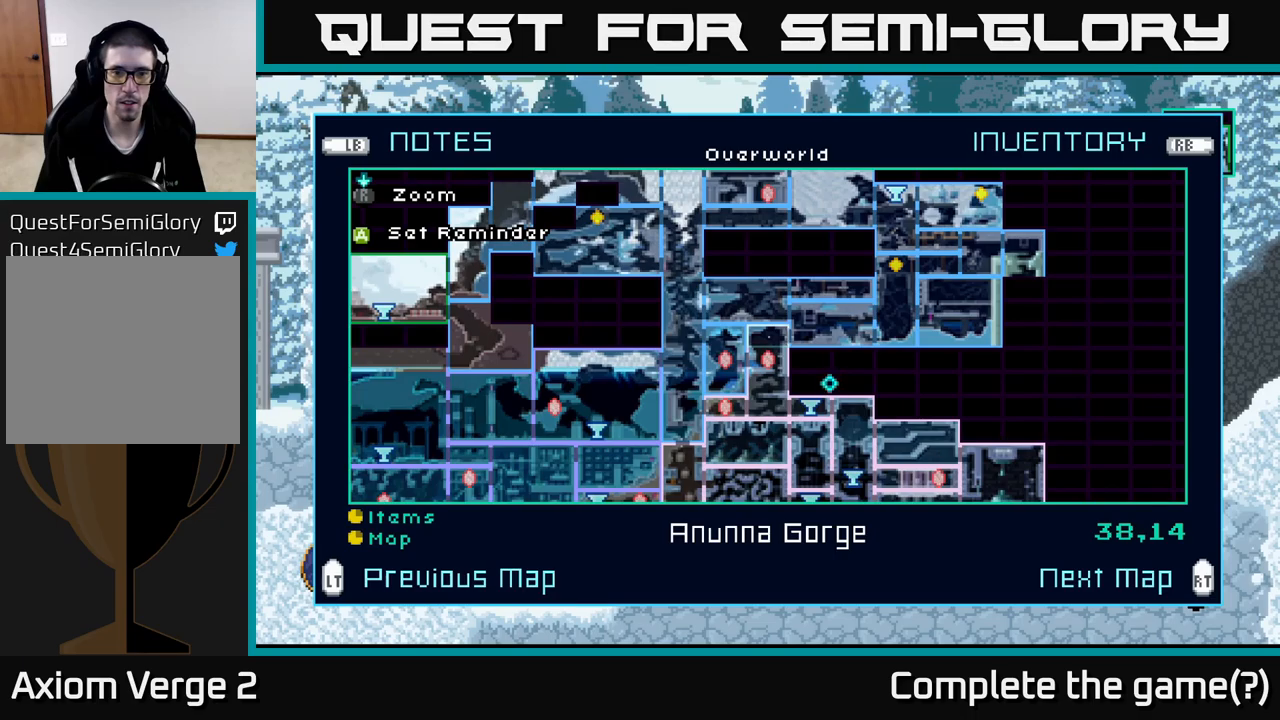
{"buttons": [], "left_stick": "center", "right_stick": "center", "events": [[284, "left_stick", "left"], [450, "left_stick", "center"]]}
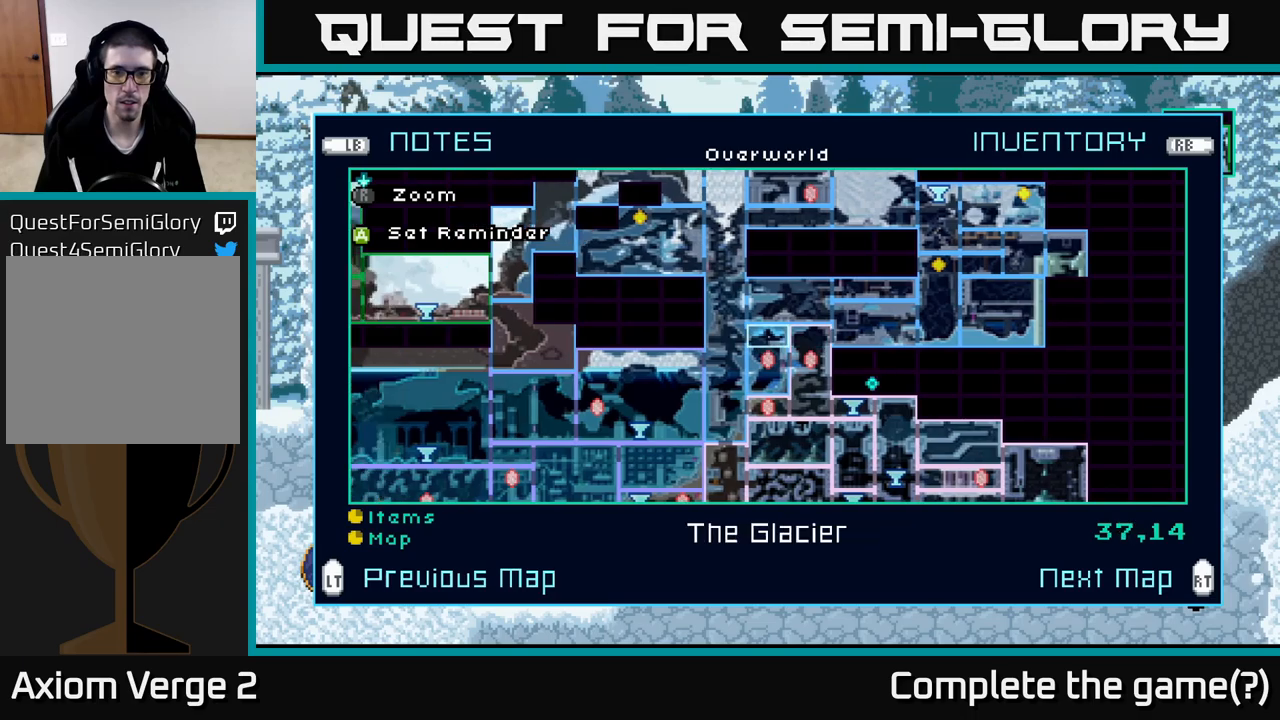
{"buttons": [], "left_stick": "center", "right_stick": "center", "events": []}
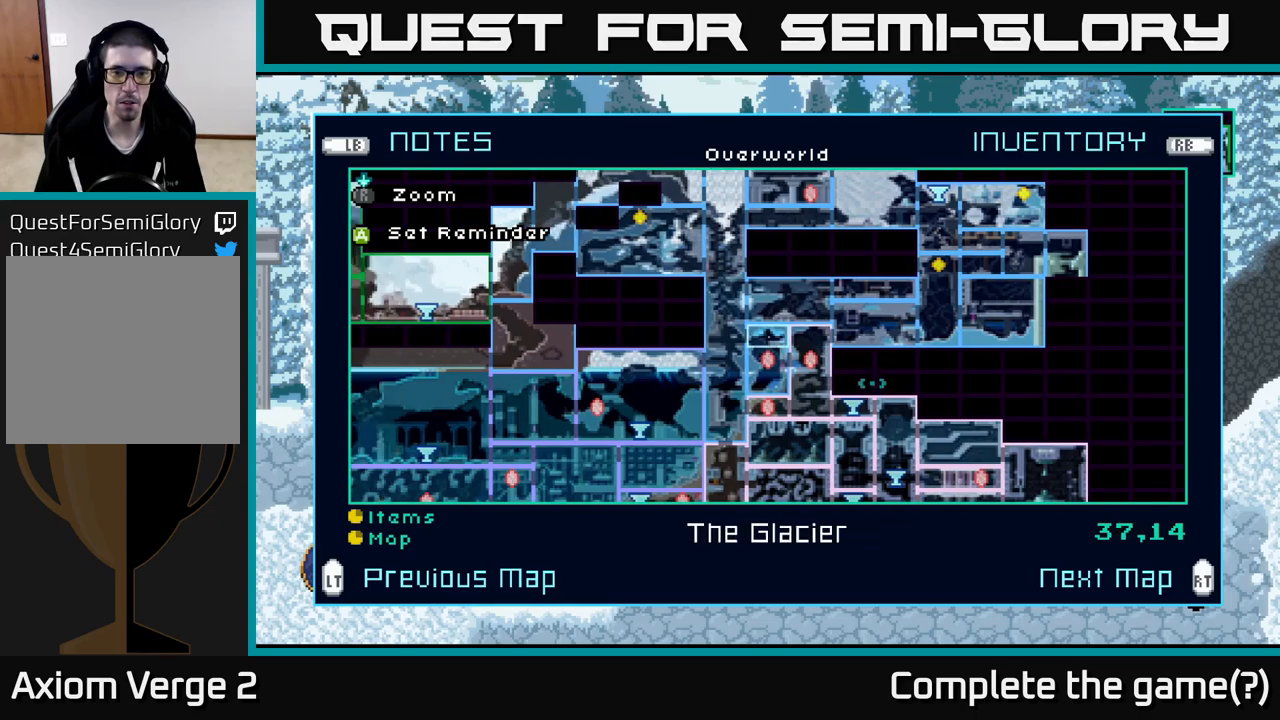
{"buttons": [], "left_stick": "center", "right_stick": "center", "events": [[67, "R2", "down"], [234, "R2", "up"]]}
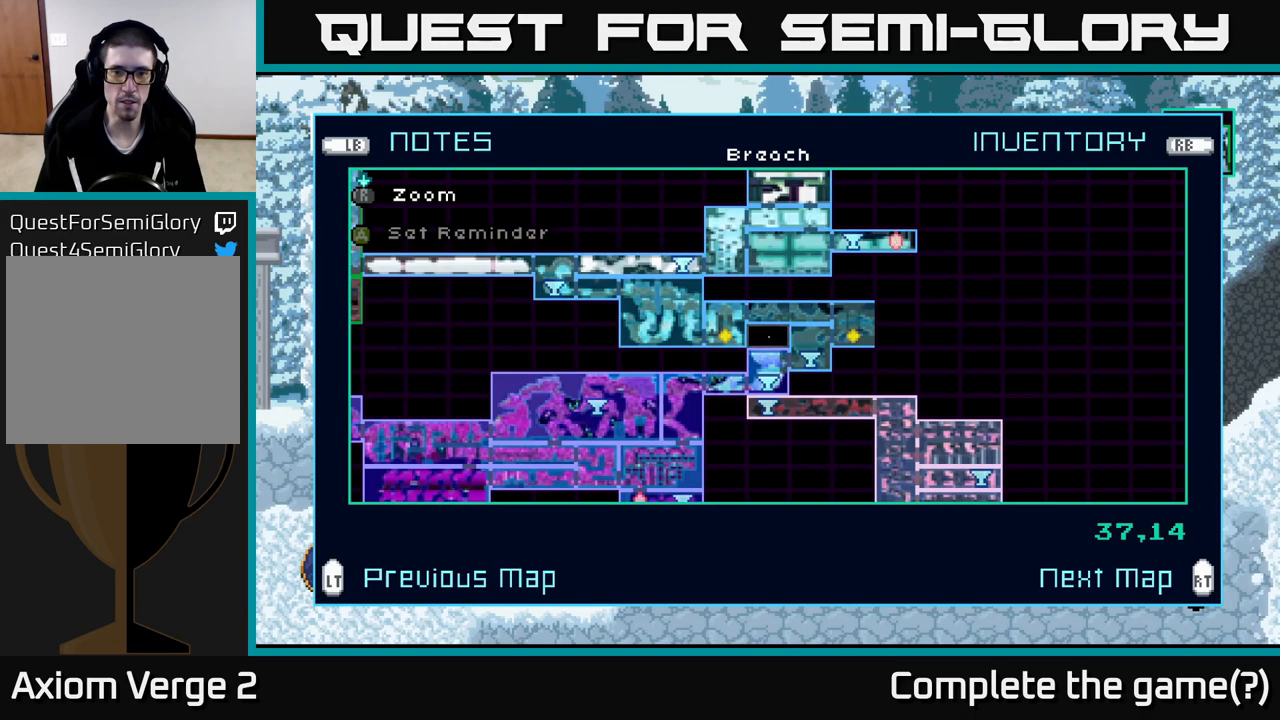
{"buttons": [], "left_stick": "center", "right_stick": "center", "events": []}
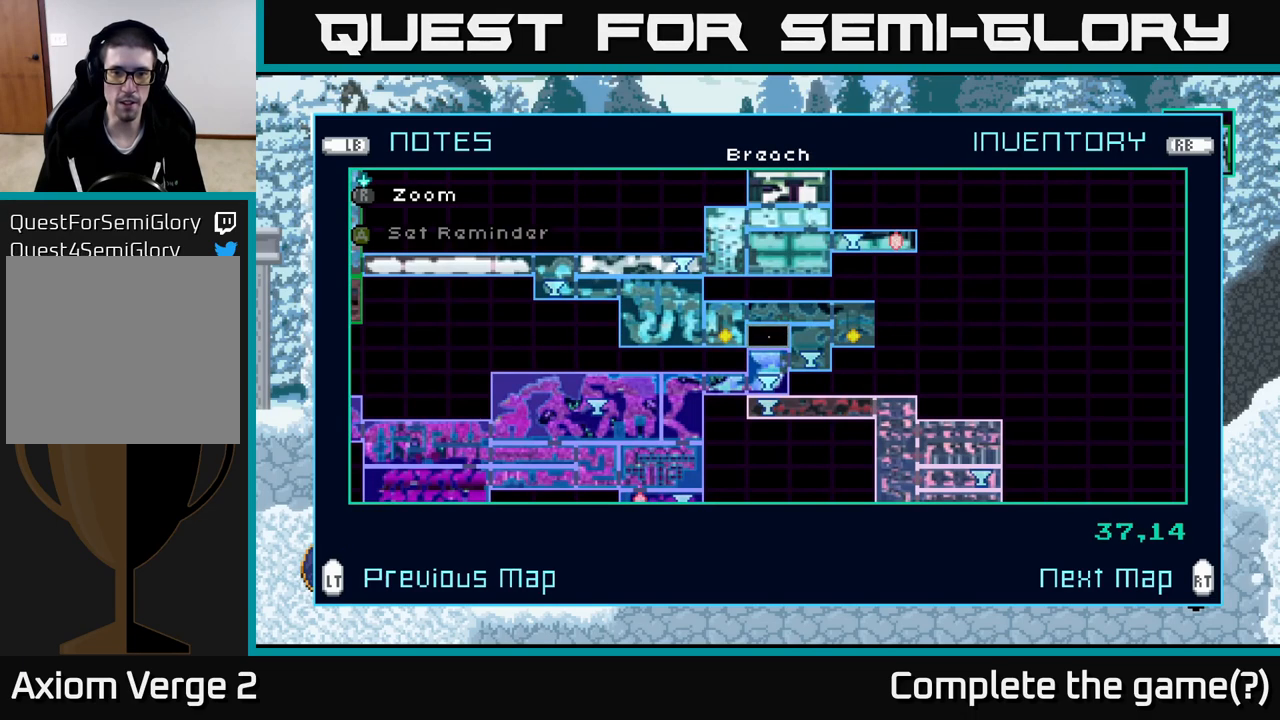
{"buttons": [], "left_stick": "center", "right_stick": "center", "events": []}
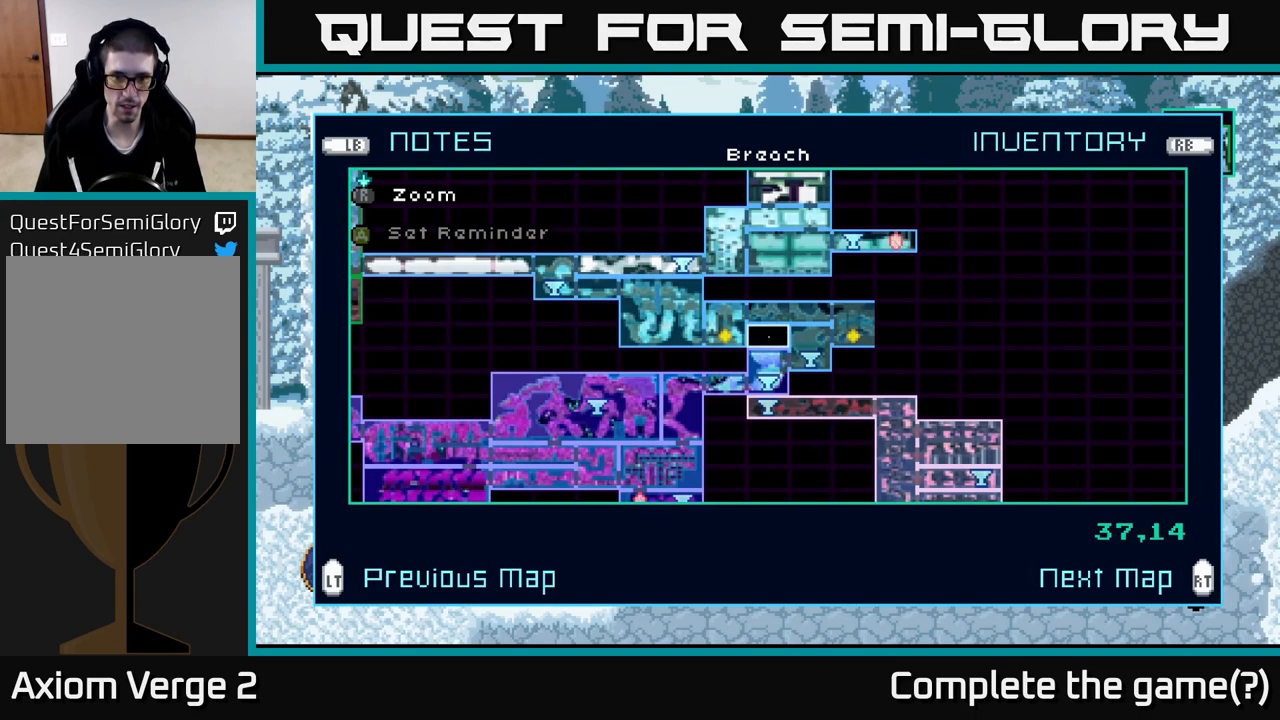
{"buttons": [], "left_stick": "center", "right_stick": "center", "events": []}
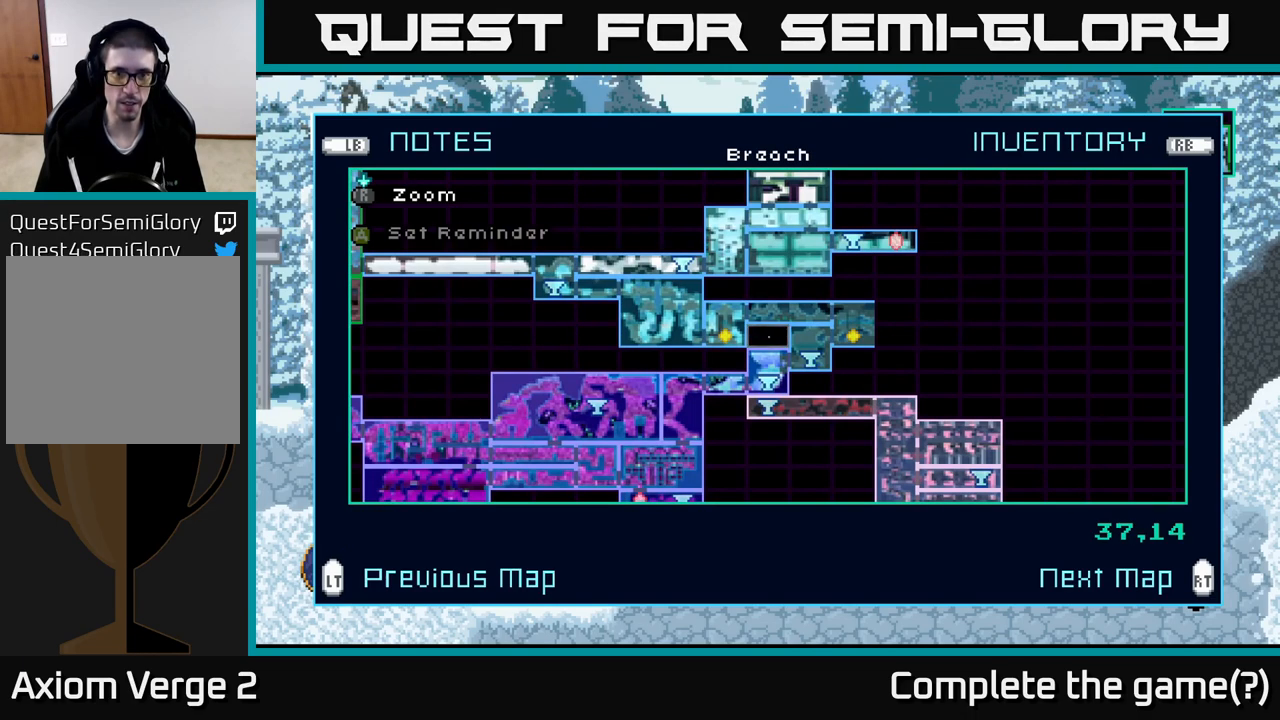
{"buttons": [], "left_stick": "center", "right_stick": "center", "events": []}
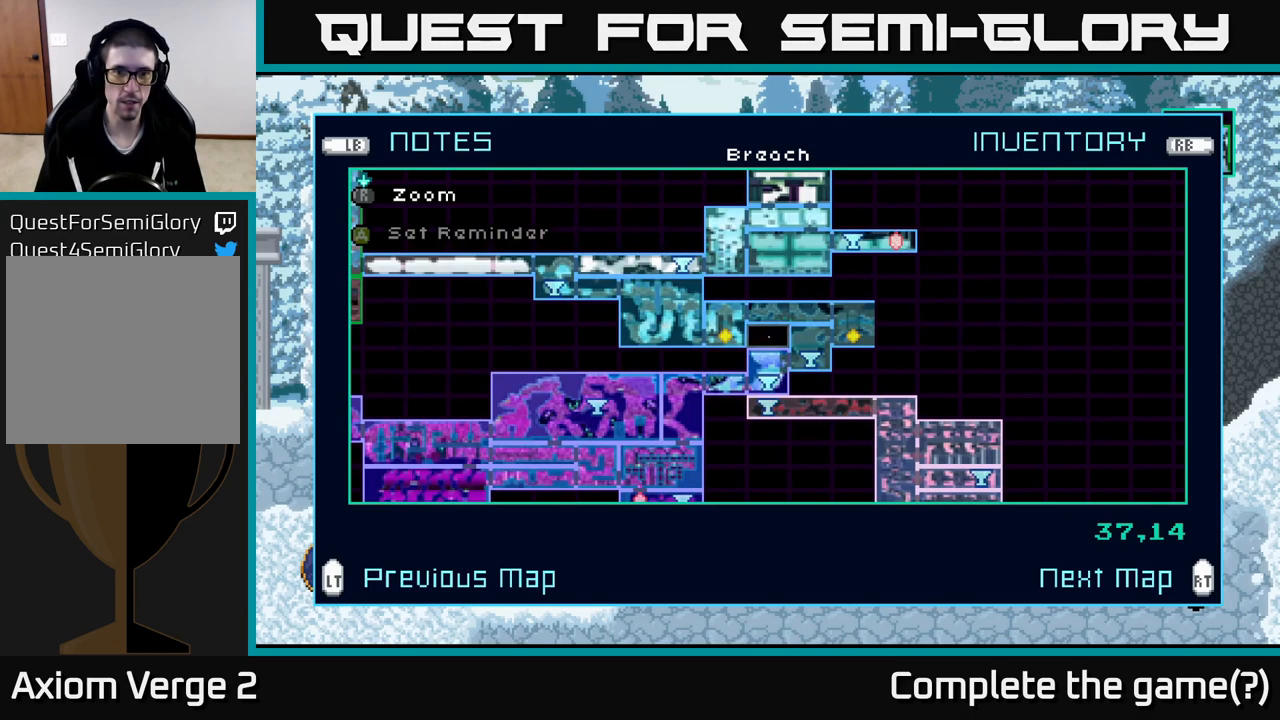
{"buttons": [], "left_stick": "center", "right_stick": "center", "events": [[134, "L2", "down"], [284, "L2", "up"]]}
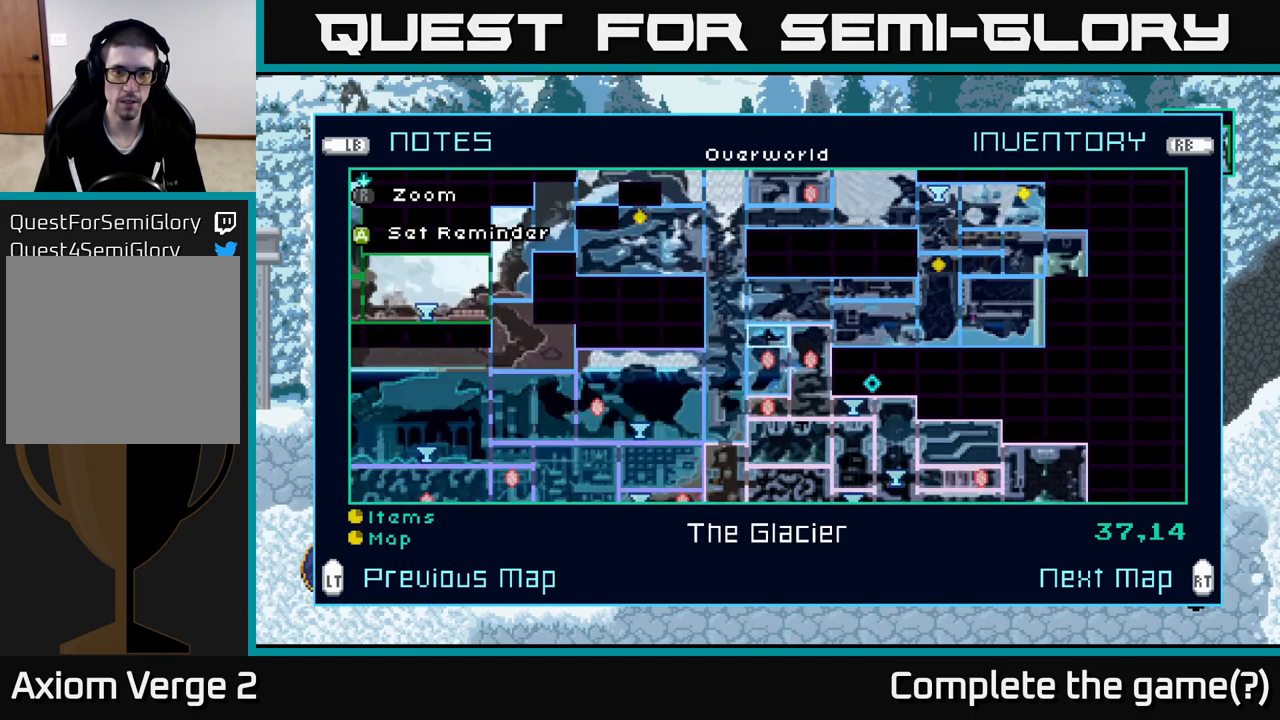
{"buttons": [], "left_stick": "center", "right_stick": "center", "events": []}
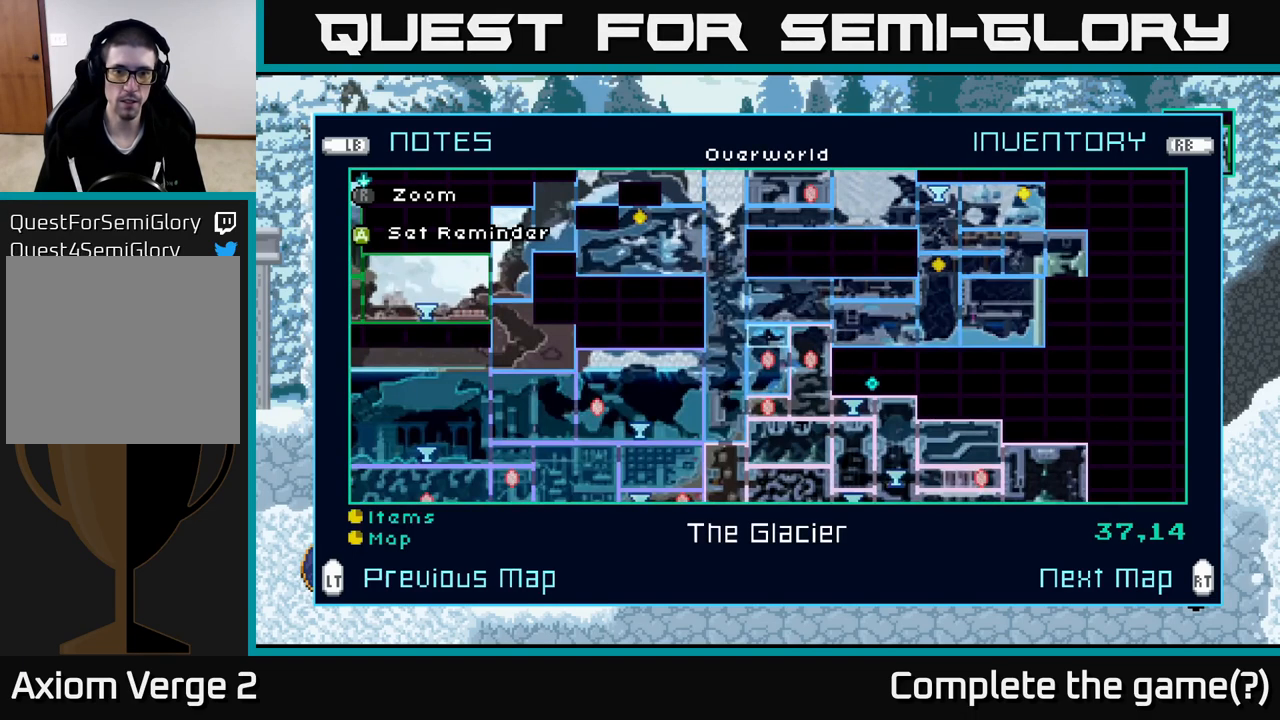
{"buttons": [], "left_stick": "center", "right_stick": "center", "events": []}
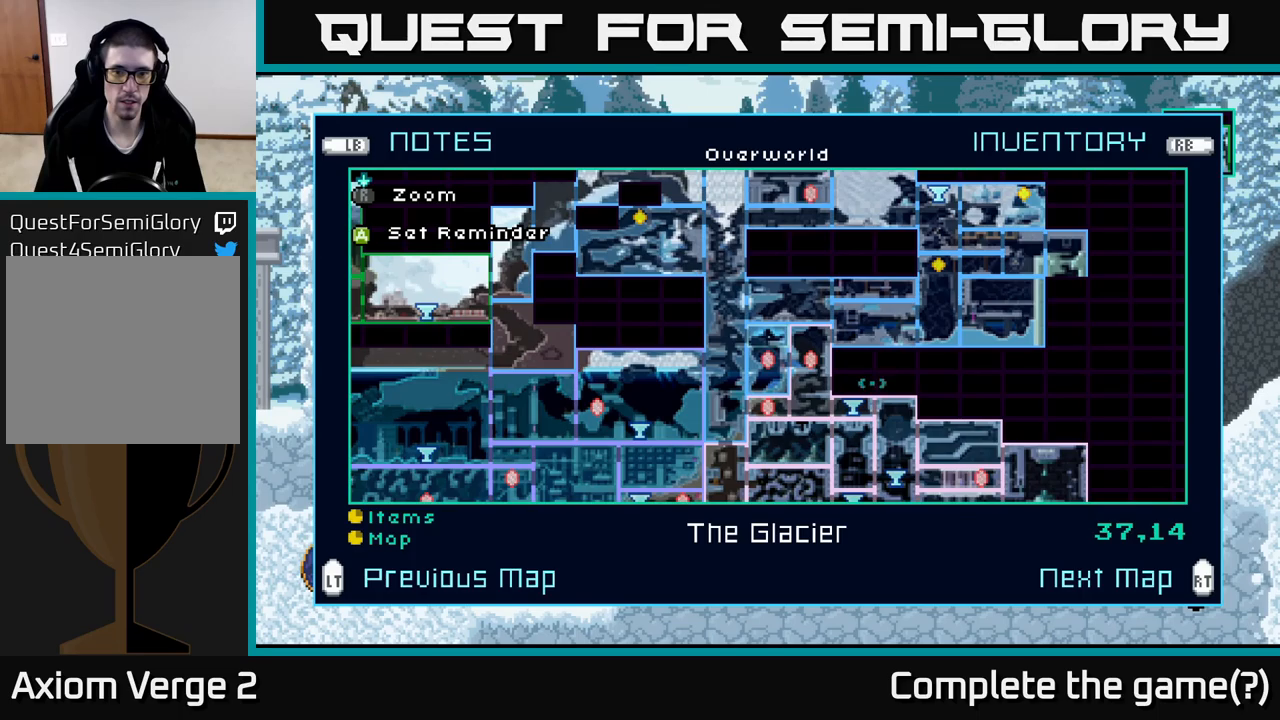
{"buttons": [], "left_stick": "center", "right_stick": "center", "events": [[100, "left_stick", "down"], [333, "left_stick", "right"], [450, "left_stick", "center"]]}
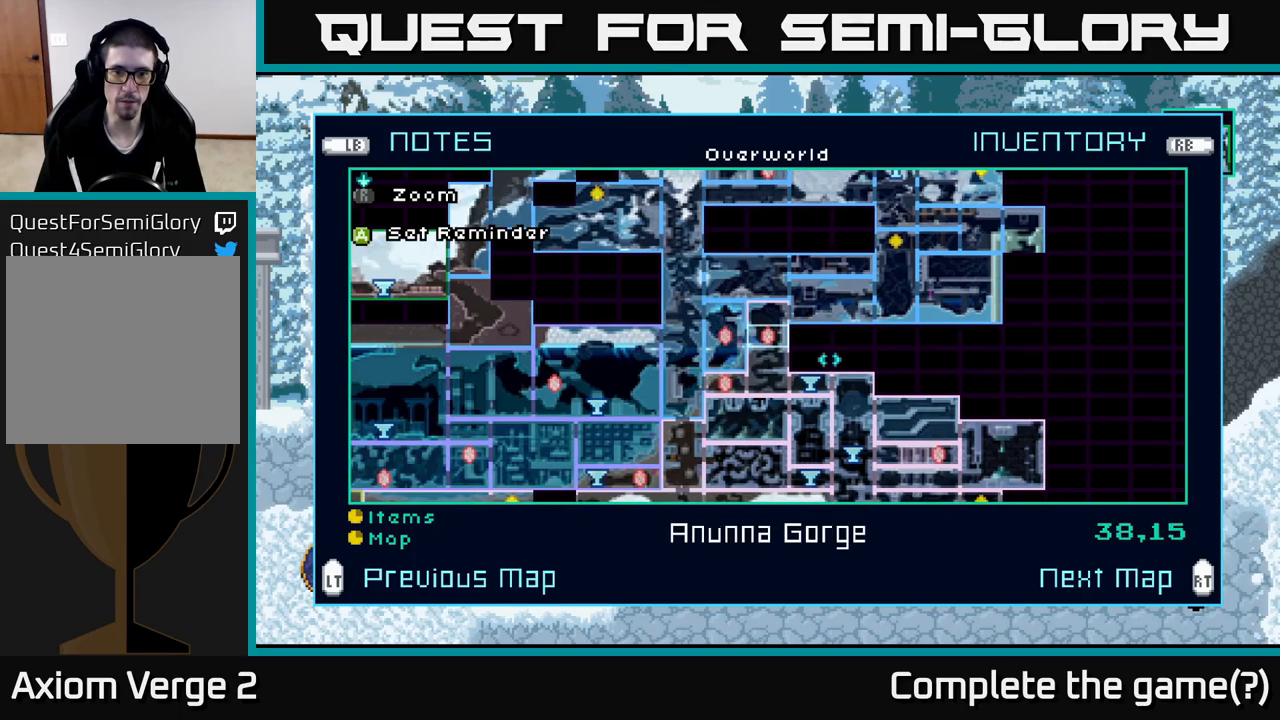
{"buttons": [], "left_stick": "center", "right_stick": "center", "events": [[33, "left_stick", "down-right"], [167, "left_stick", "center"], [333, "left_stick", "down"], [483, "left_stick", "center"]]}
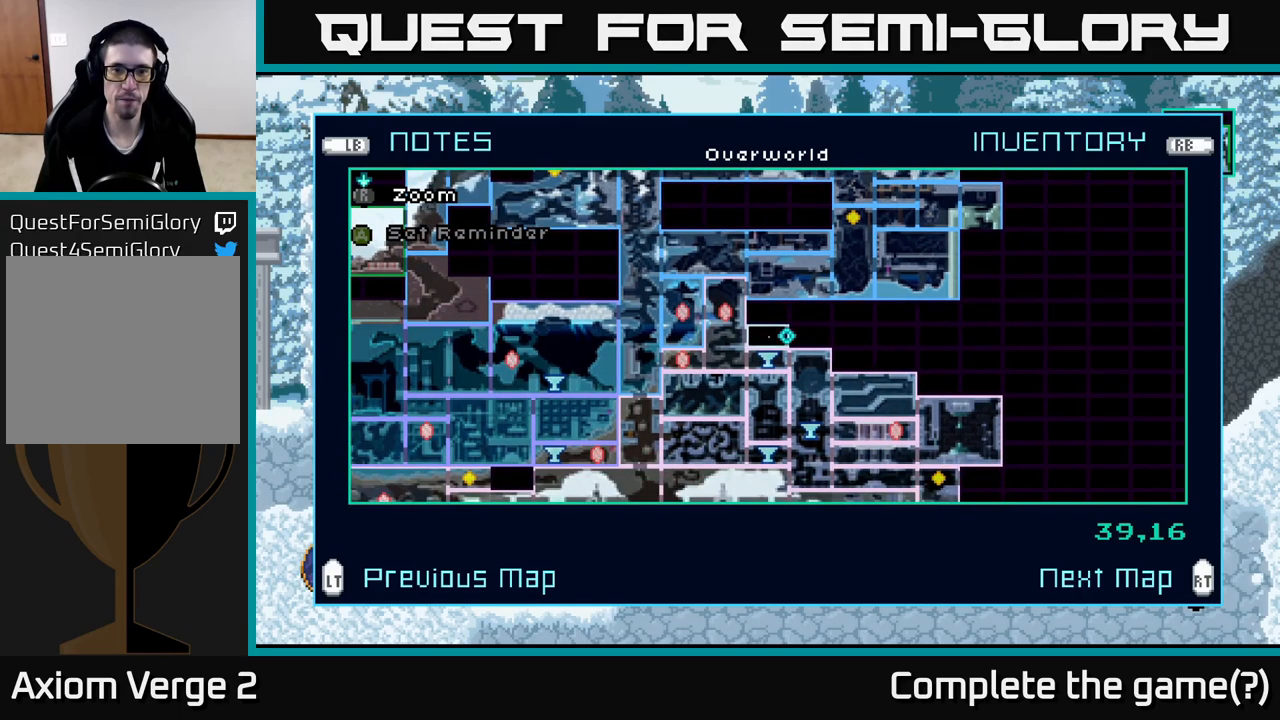
{"buttons": [], "left_stick": "center", "right_stick": "center", "events": [[83, "left_stick", "down"], [217, "left_stick", "center"], [250, "Y", "down"], [317, "Y", "up"]]}
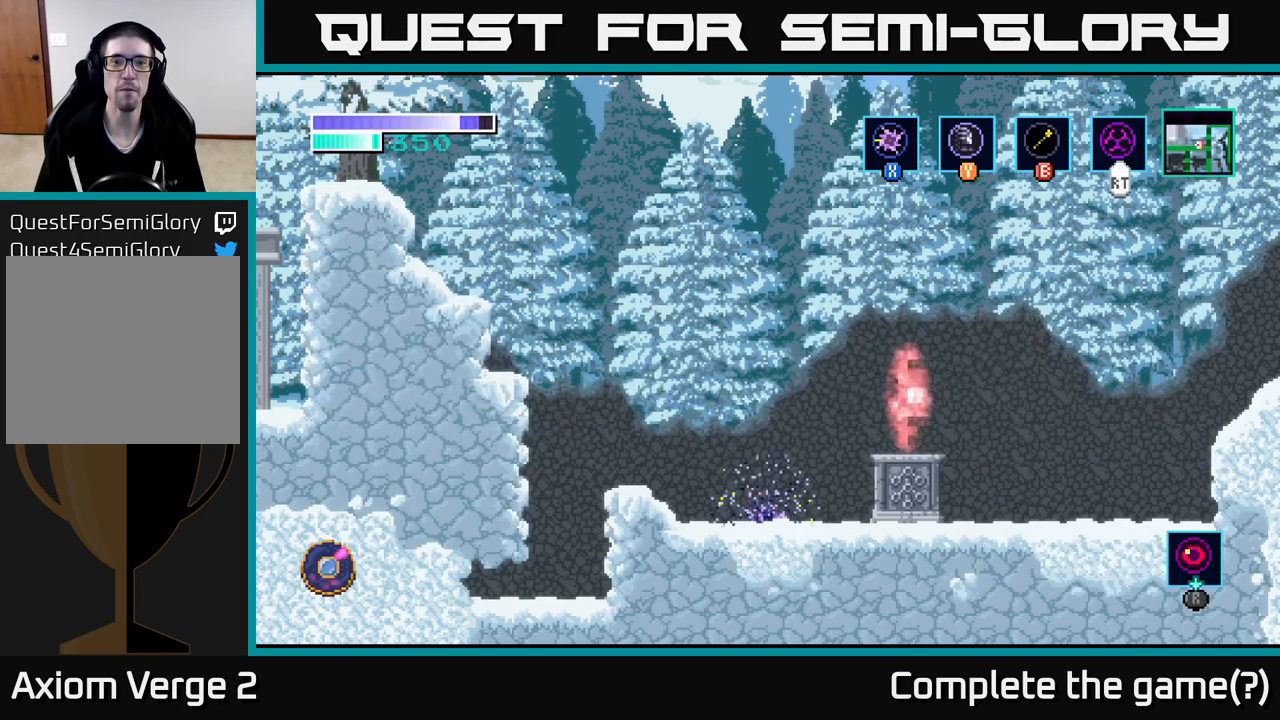
{"buttons": [], "left_stick": "center", "right_stick": "center", "events": []}
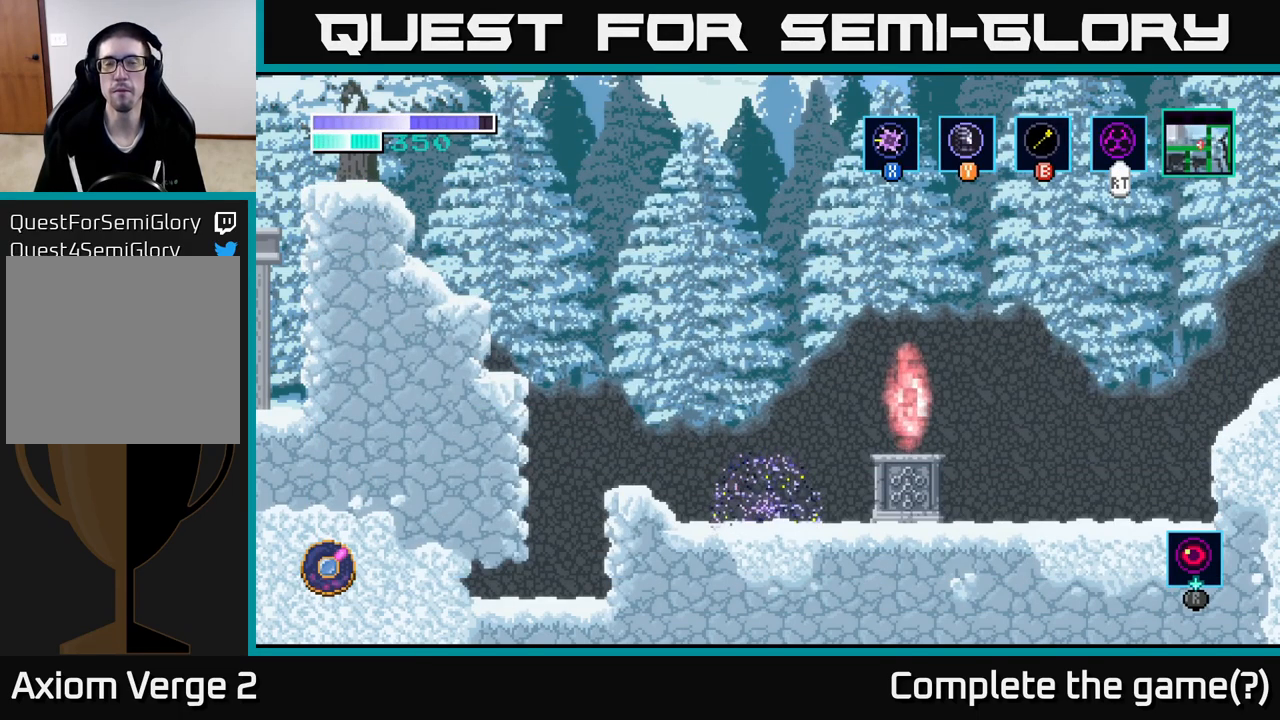
{"buttons": [], "left_stick": "center", "right_stick": "center", "events": []}